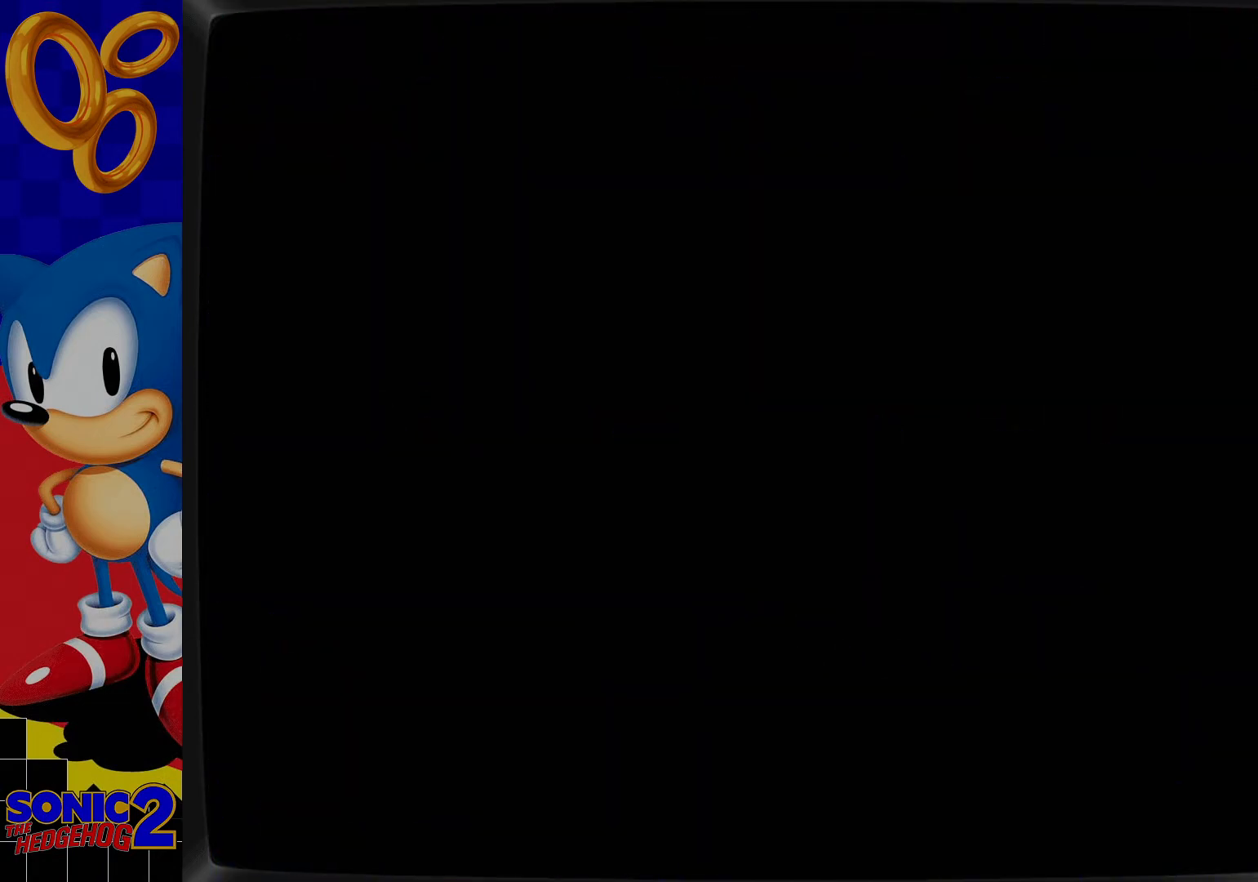
Gameplay with a controller; each line is a JSON object with the inputs held at the frame after it. "events" lists button and stick changes between this image and that frame as [ms after this image, input, new state], when the widget could be followed in between. Not read: L3 R3.
{"buttons": ["DPAD_DOWN"], "events": [[17, "DPAD_DOWN", "down"]]}
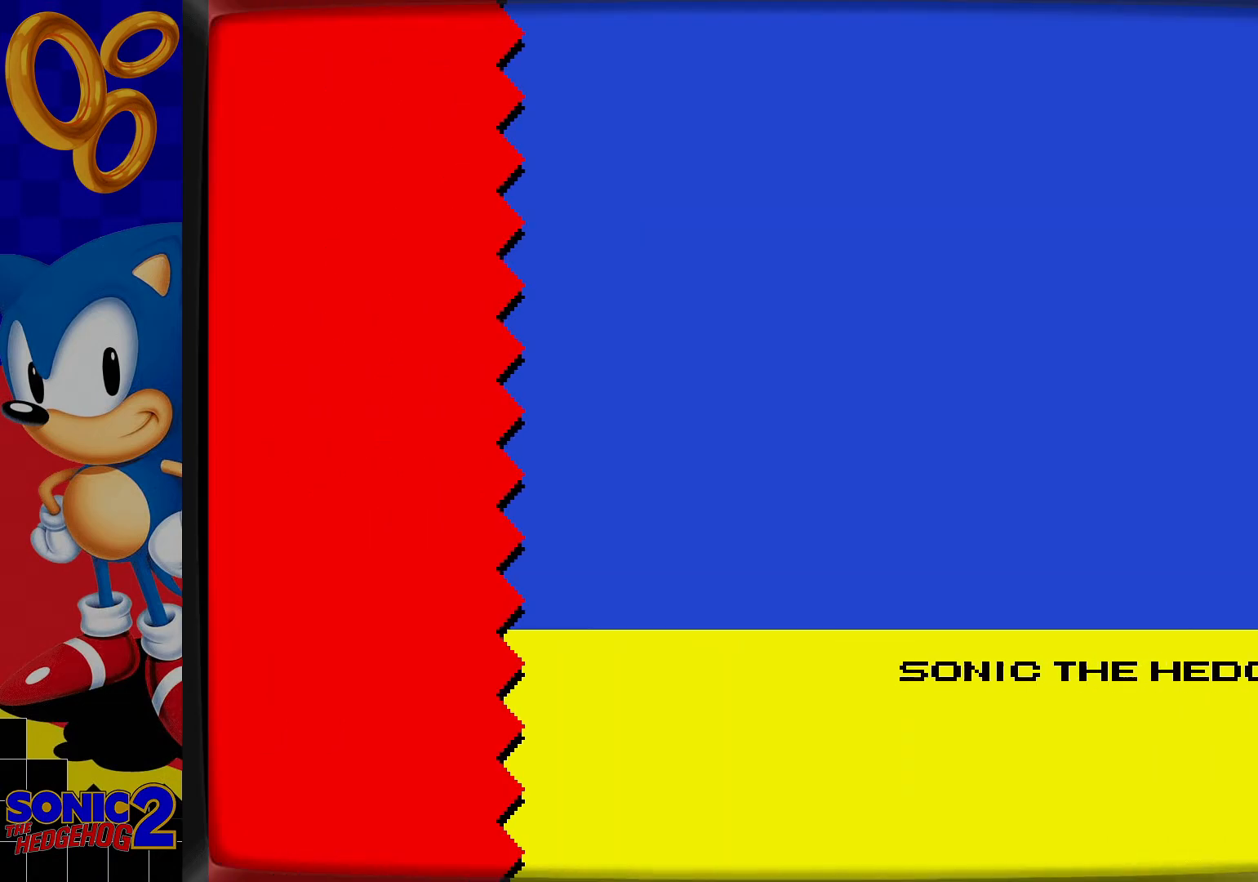
{"buttons": ["DPAD_DOWN"], "events": []}
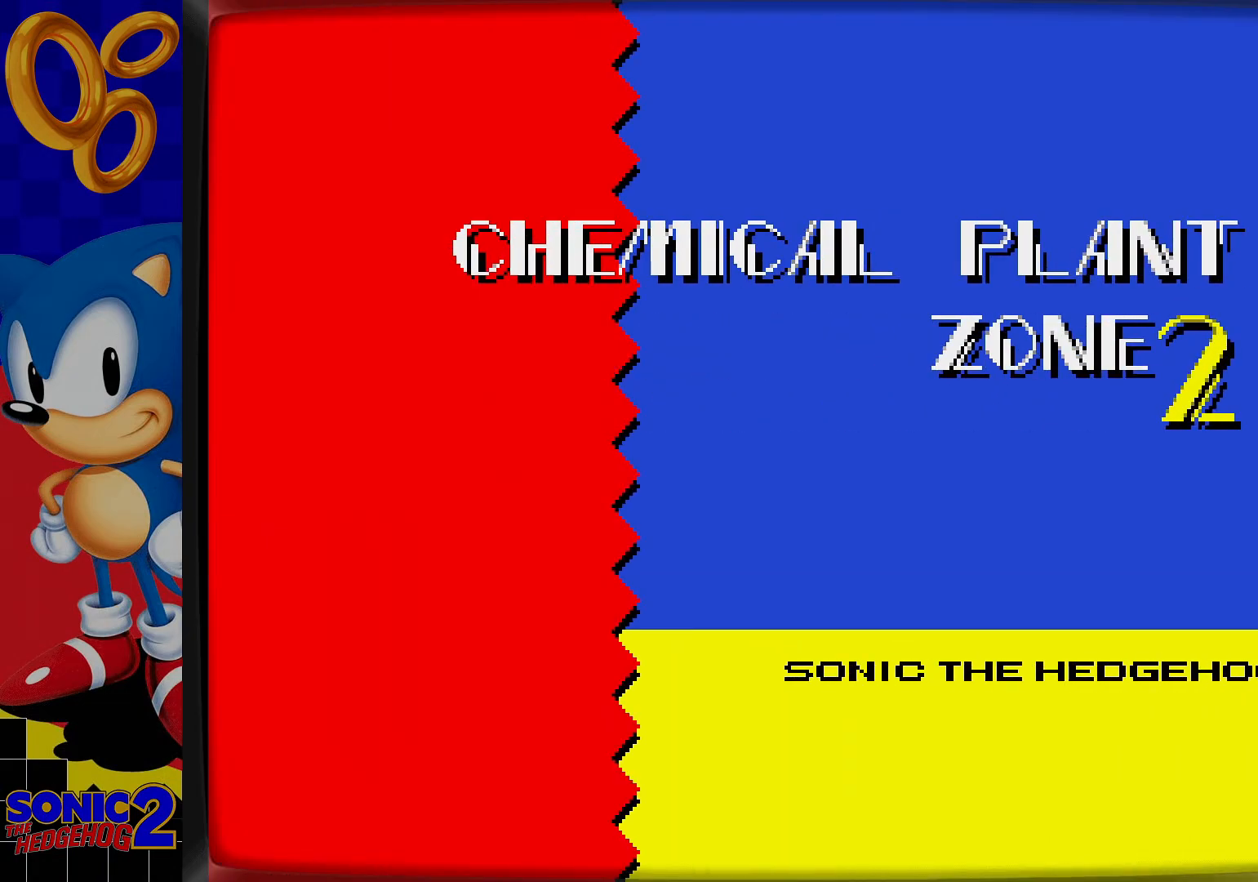
{"buttons": ["DPAD_DOWN"], "events": []}
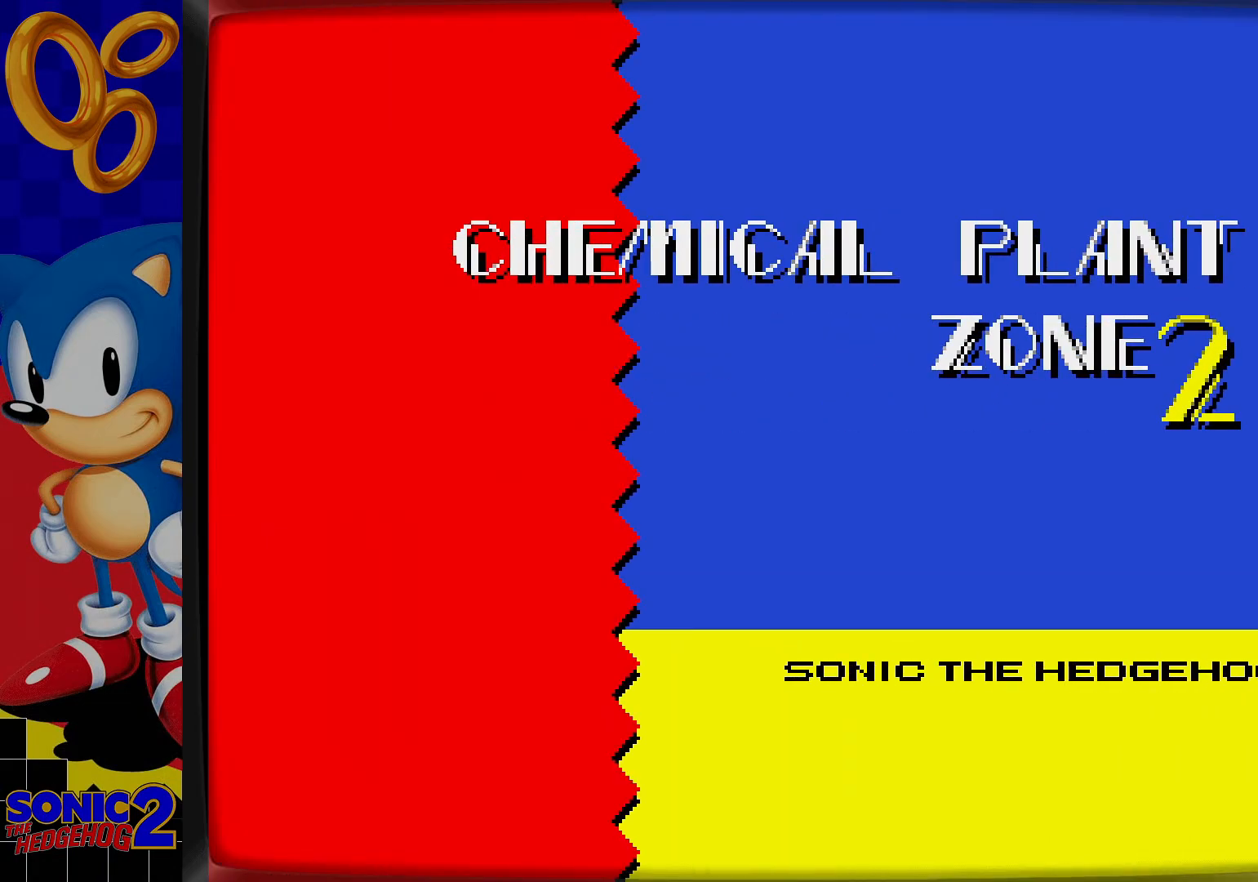
{"buttons": ["DPAD_DOWN"], "events": []}